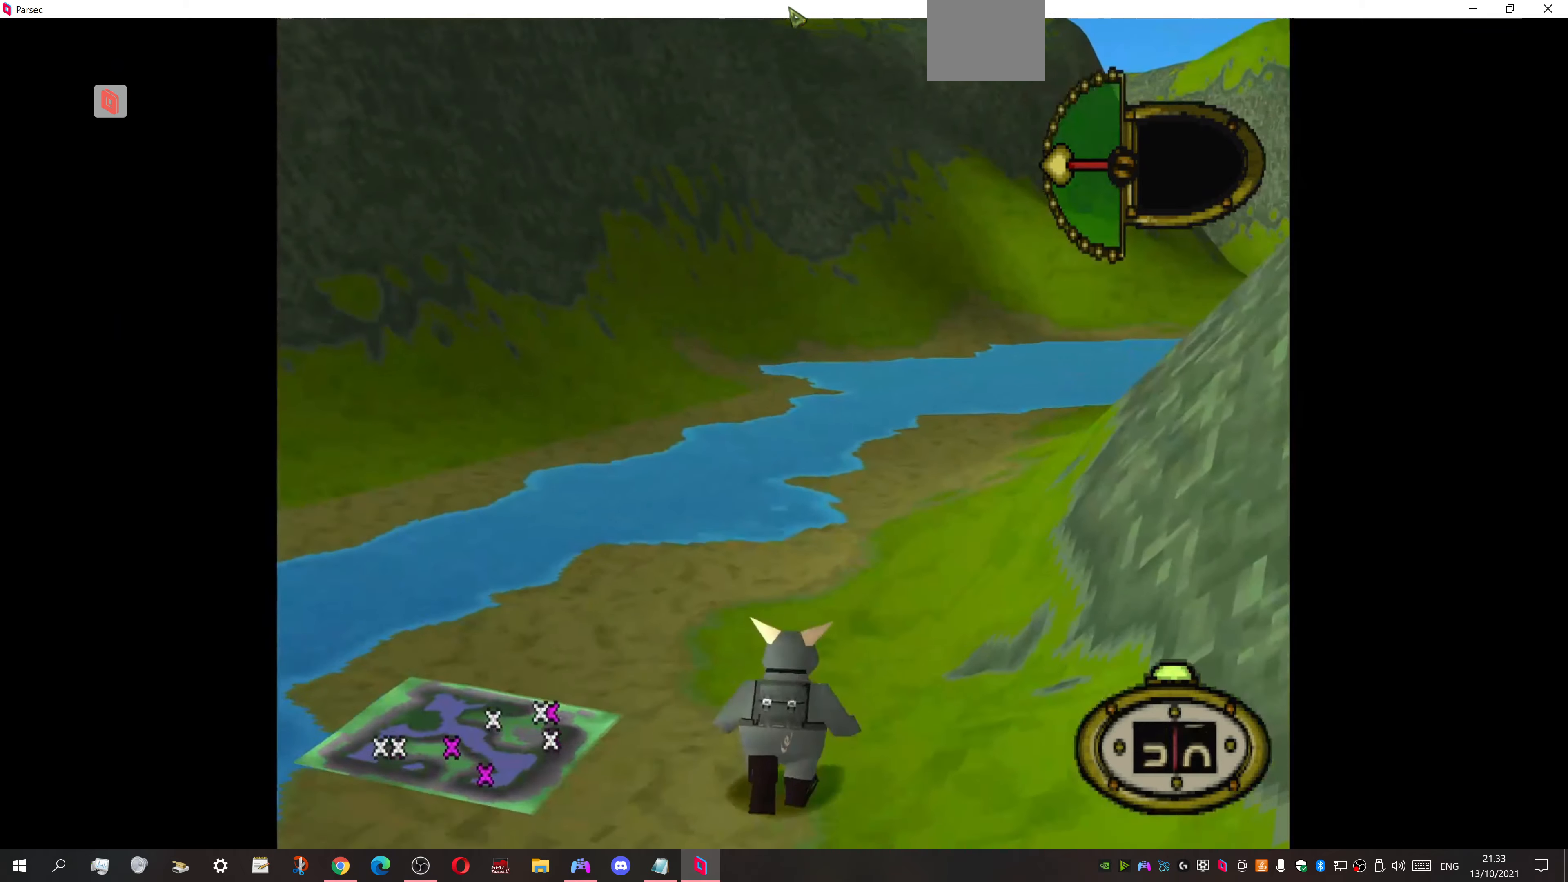
Gameplay with a controller (PlayStation layout); each line is a JSON object with the inputs held at the frame after it. "events" lists button and stick changes between this image and that frame as [ms after this image, input, new state], when the widget could be followed in between. Not read: left_stick right_stick.
{"buttons": ["DPAD_UP", "DPAD_RIGHT"], "events": [[234, "DPAD_RIGHT", "down"]]}
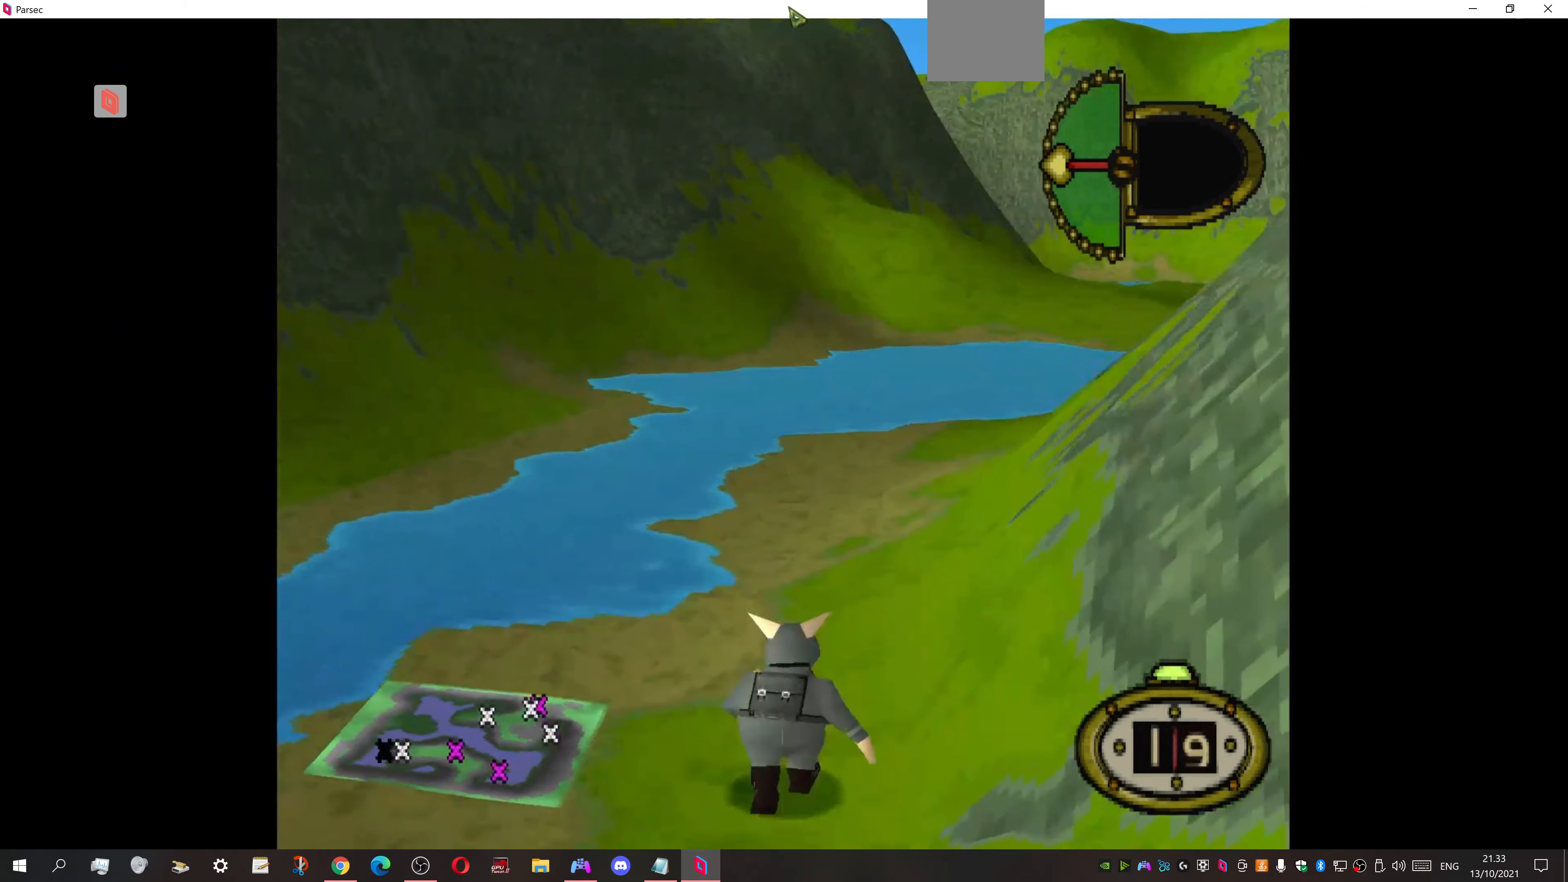
{"buttons": ["DPAD_UP"], "events": [[267, "DPAD_RIGHT", "up"]]}
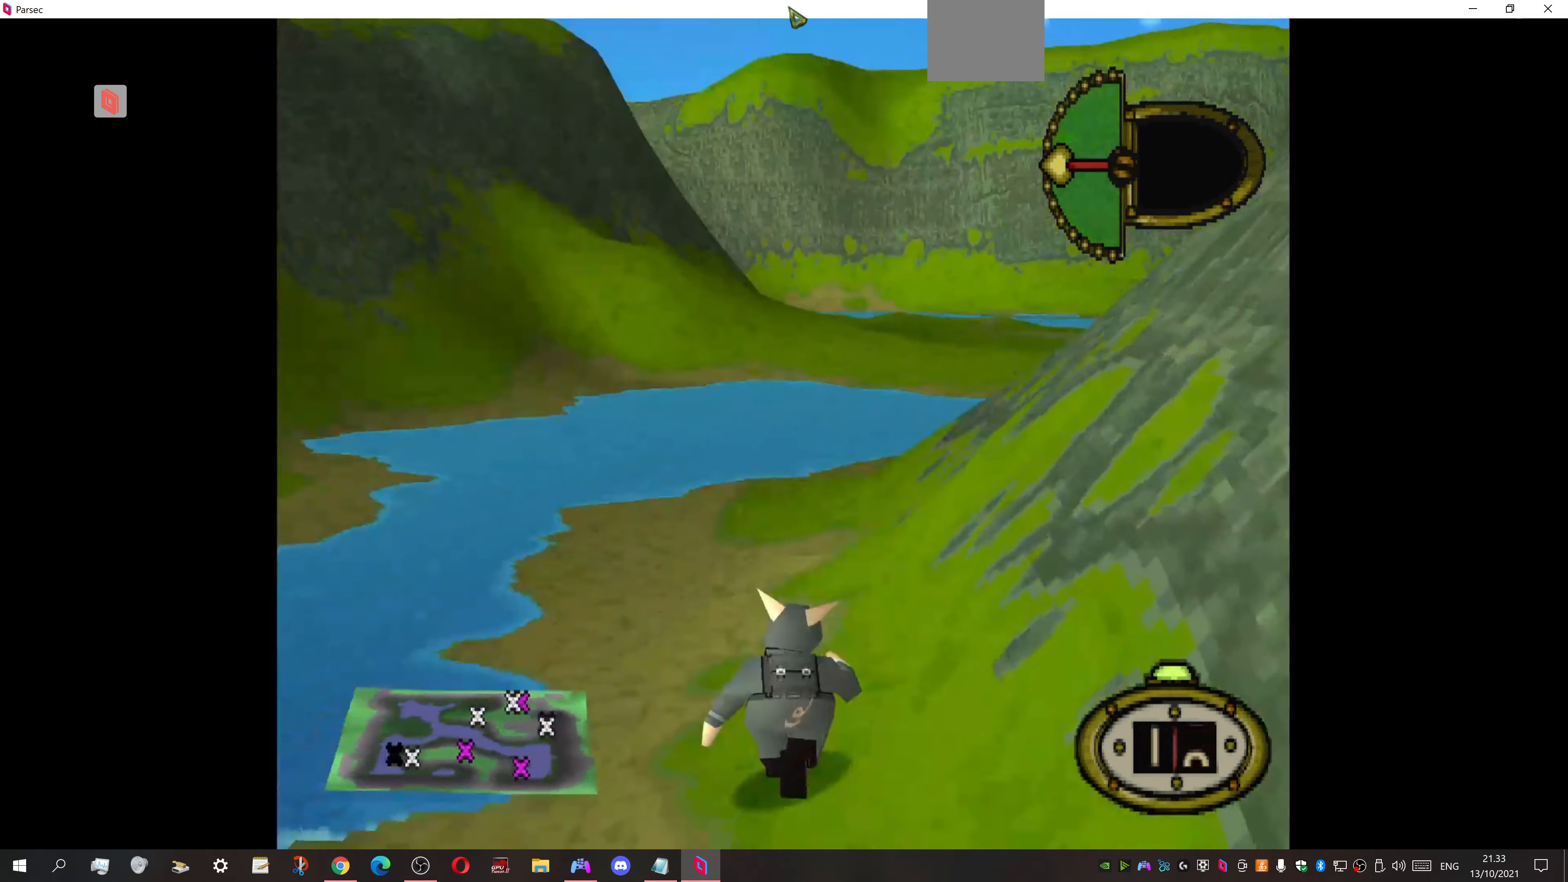
{"buttons": ["DPAD_UP"], "events": [[167, "DPAD_RIGHT", "down"], [334, "DPAD_RIGHT", "up"]]}
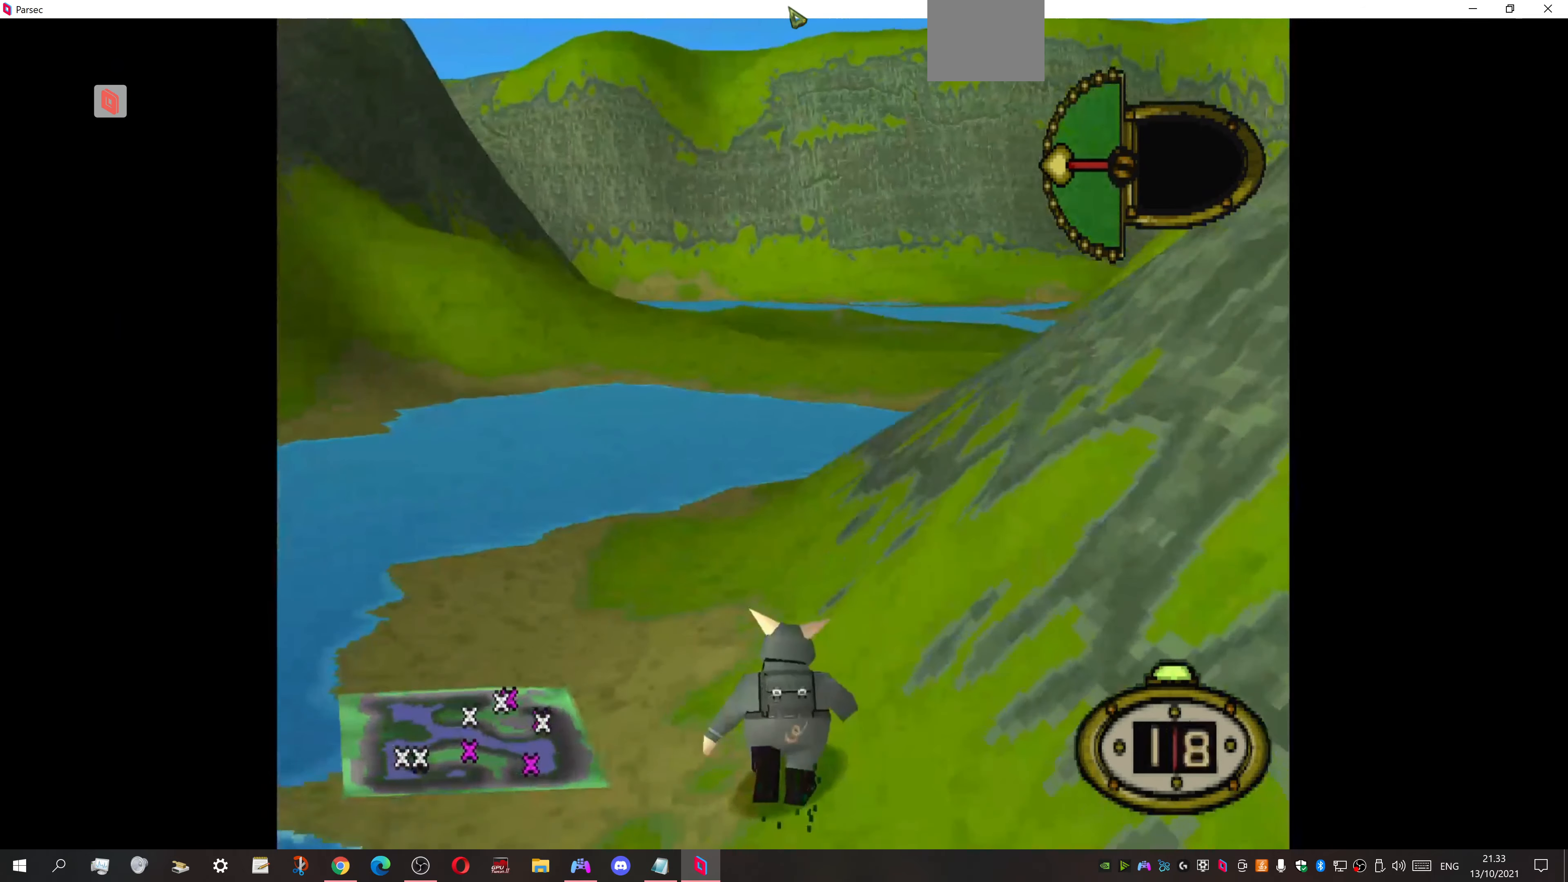
{"buttons": ["DPAD_UP"], "events": [[67, "DPAD_LEFT", "down"], [400, "DPAD_LEFT", "up"]]}
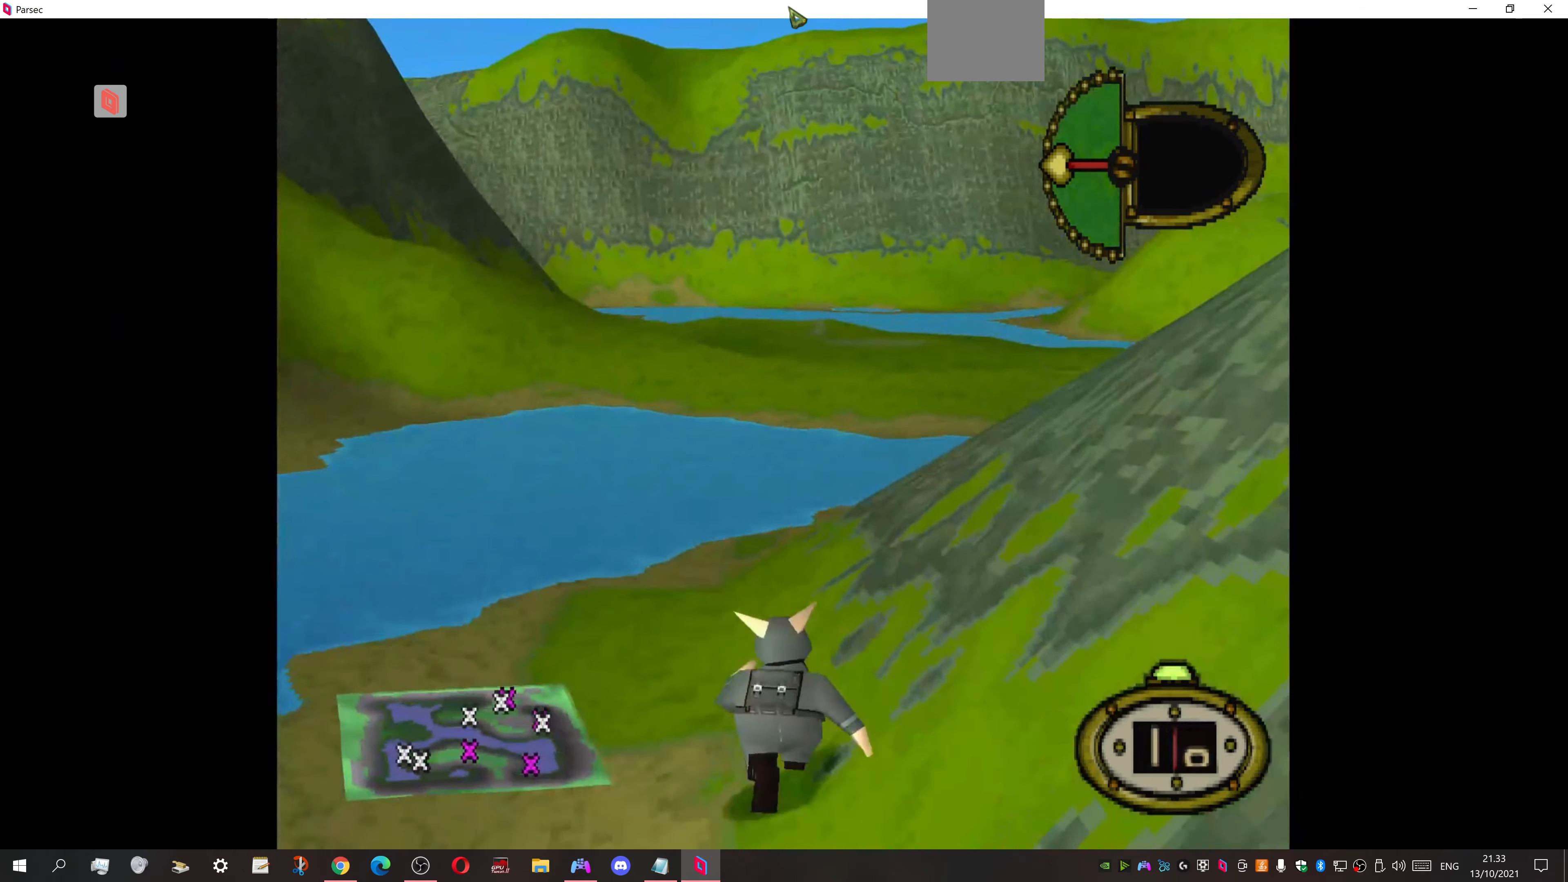
{"buttons": ["DPAD_UP", "DPAD_RIGHT"], "events": [[300, "DPAD_RIGHT", "down"]]}
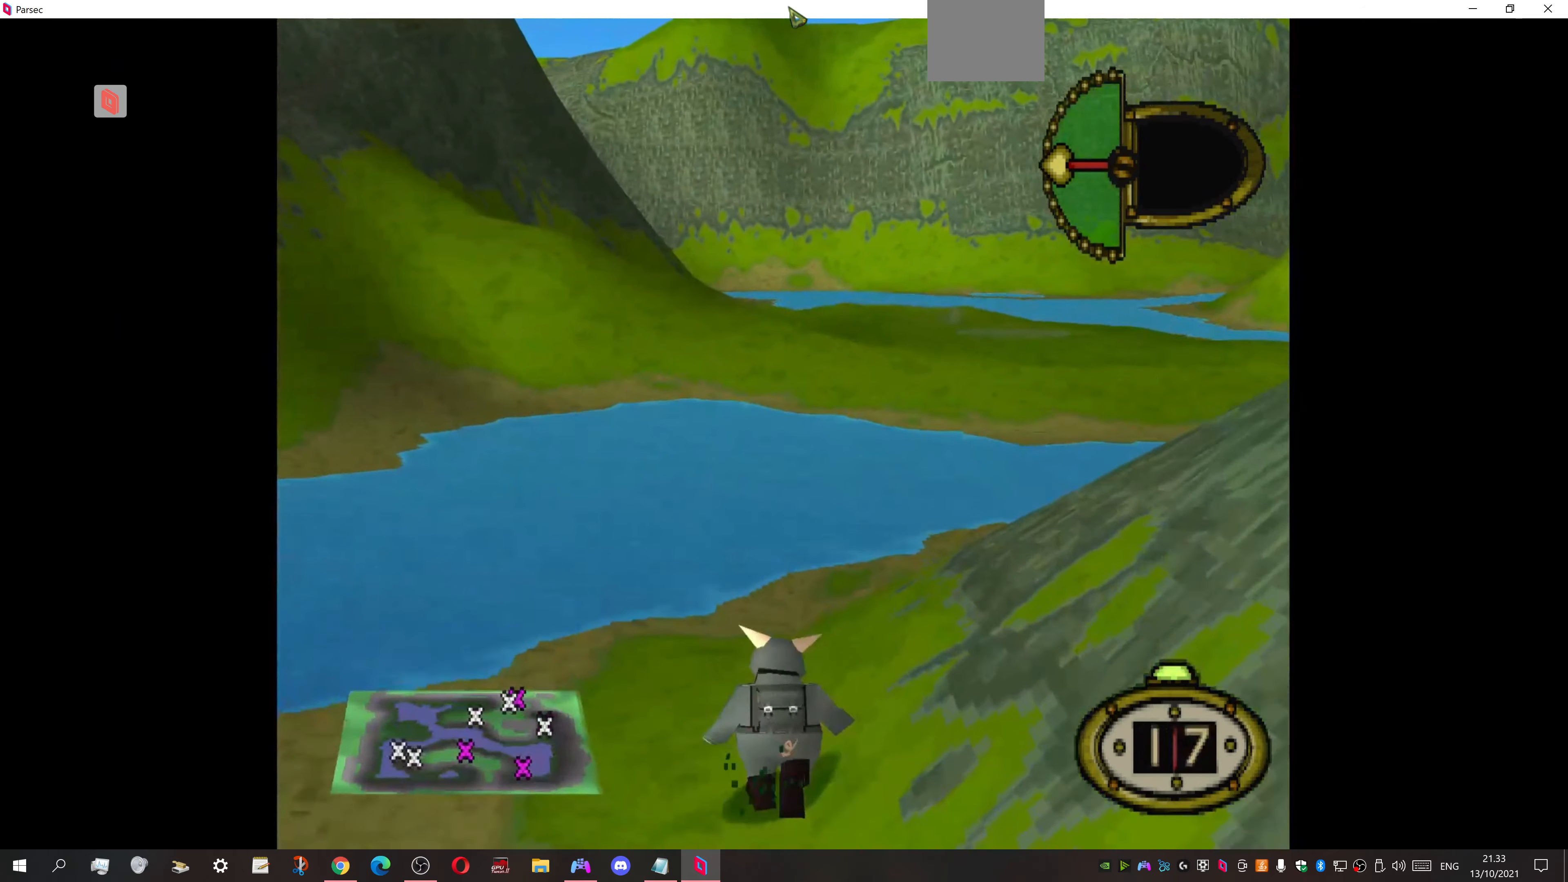
{"buttons": ["DPAD_UP", "DPAD_RIGHT"], "events": []}
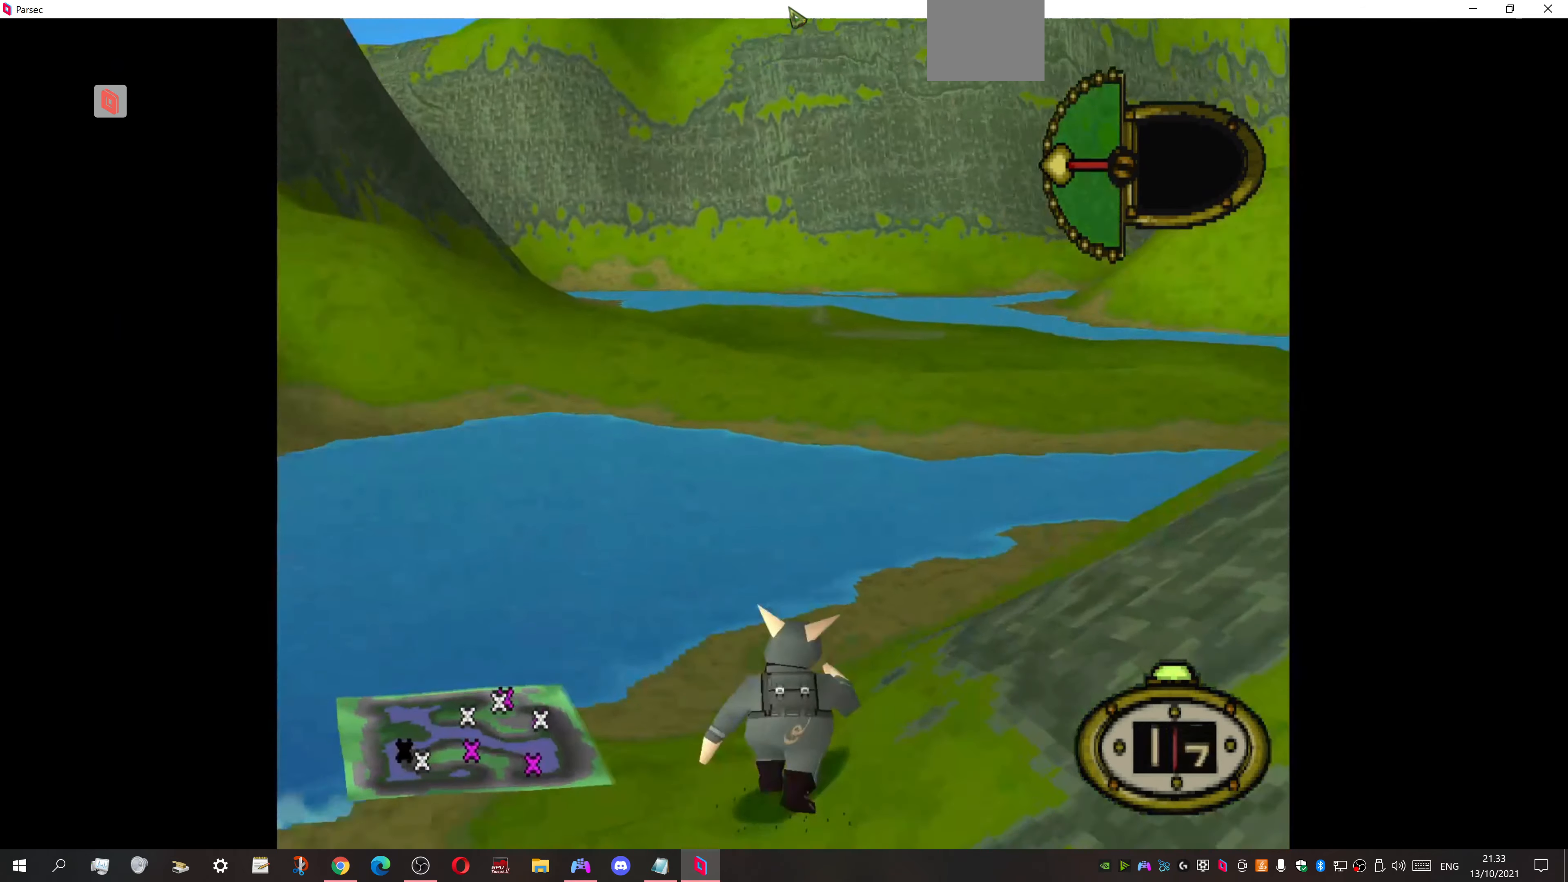
{"buttons": ["DPAD_UP"], "events": [[334, "DPAD_RIGHT", "up"]]}
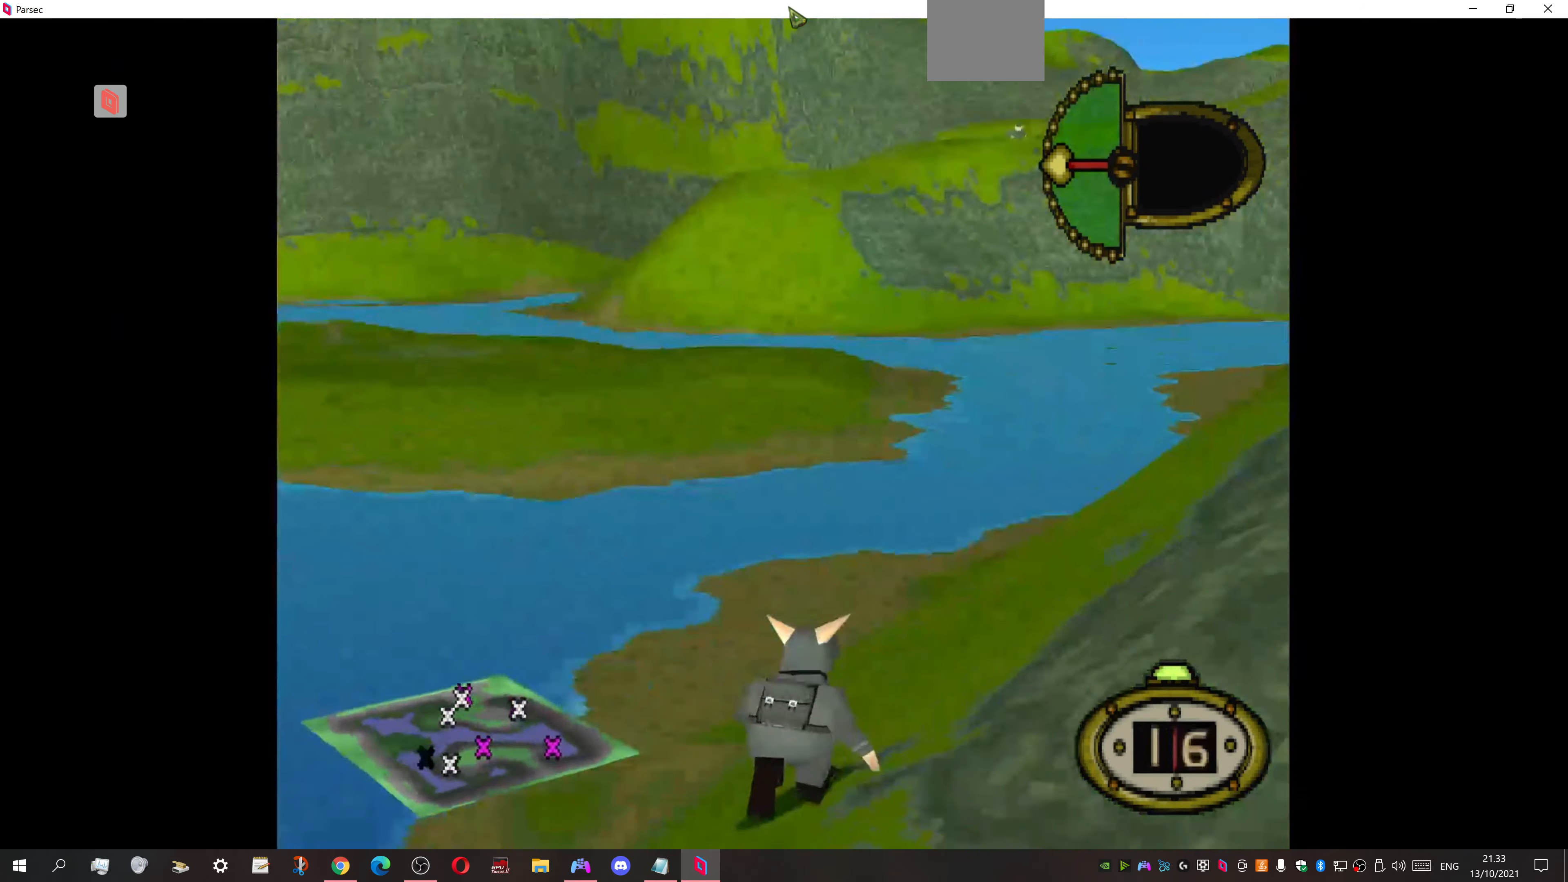
{"buttons": ["DPAD_UP", "DPAD_RIGHT"], "events": [[267, "DPAD_RIGHT", "down"]]}
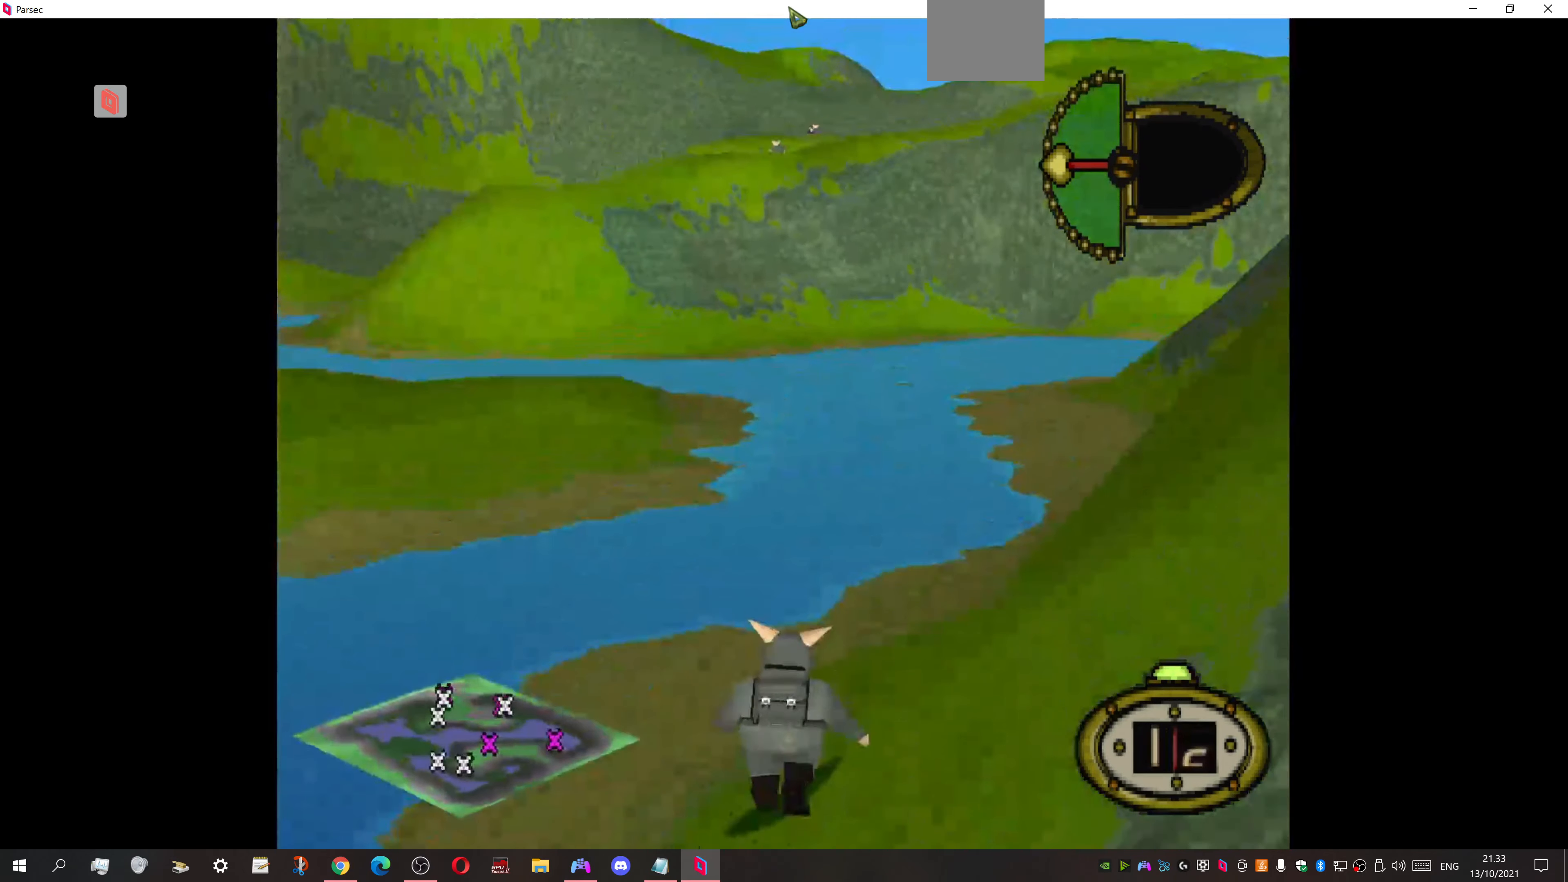
{"buttons": ["DPAD_UP"], "events": [[367, "DPAD_RIGHT", "up"]]}
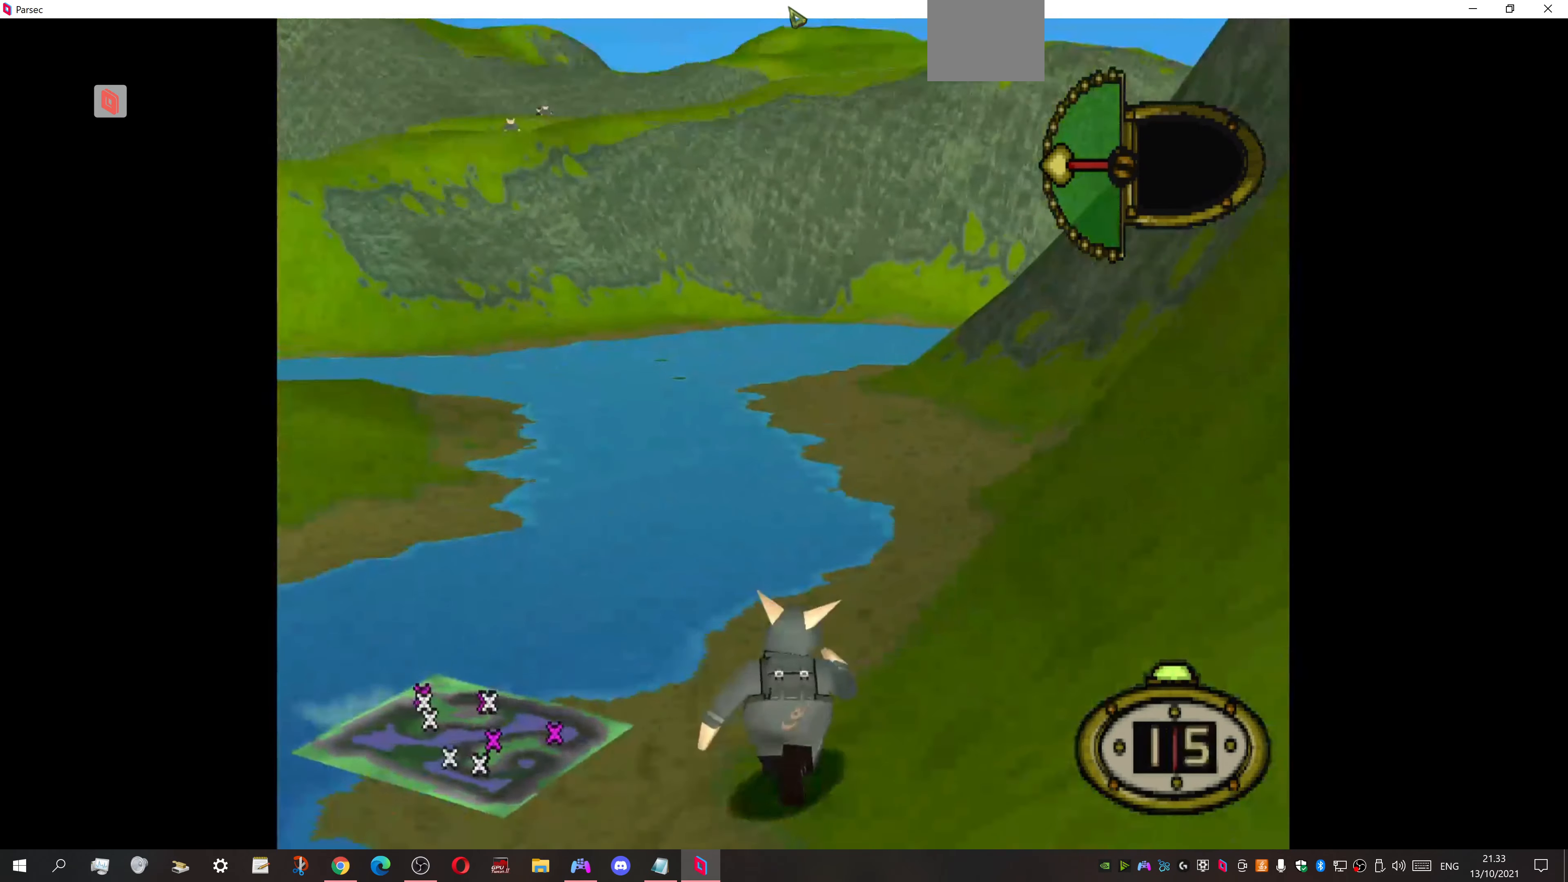
{"buttons": ["DPAD_UP"], "events": []}
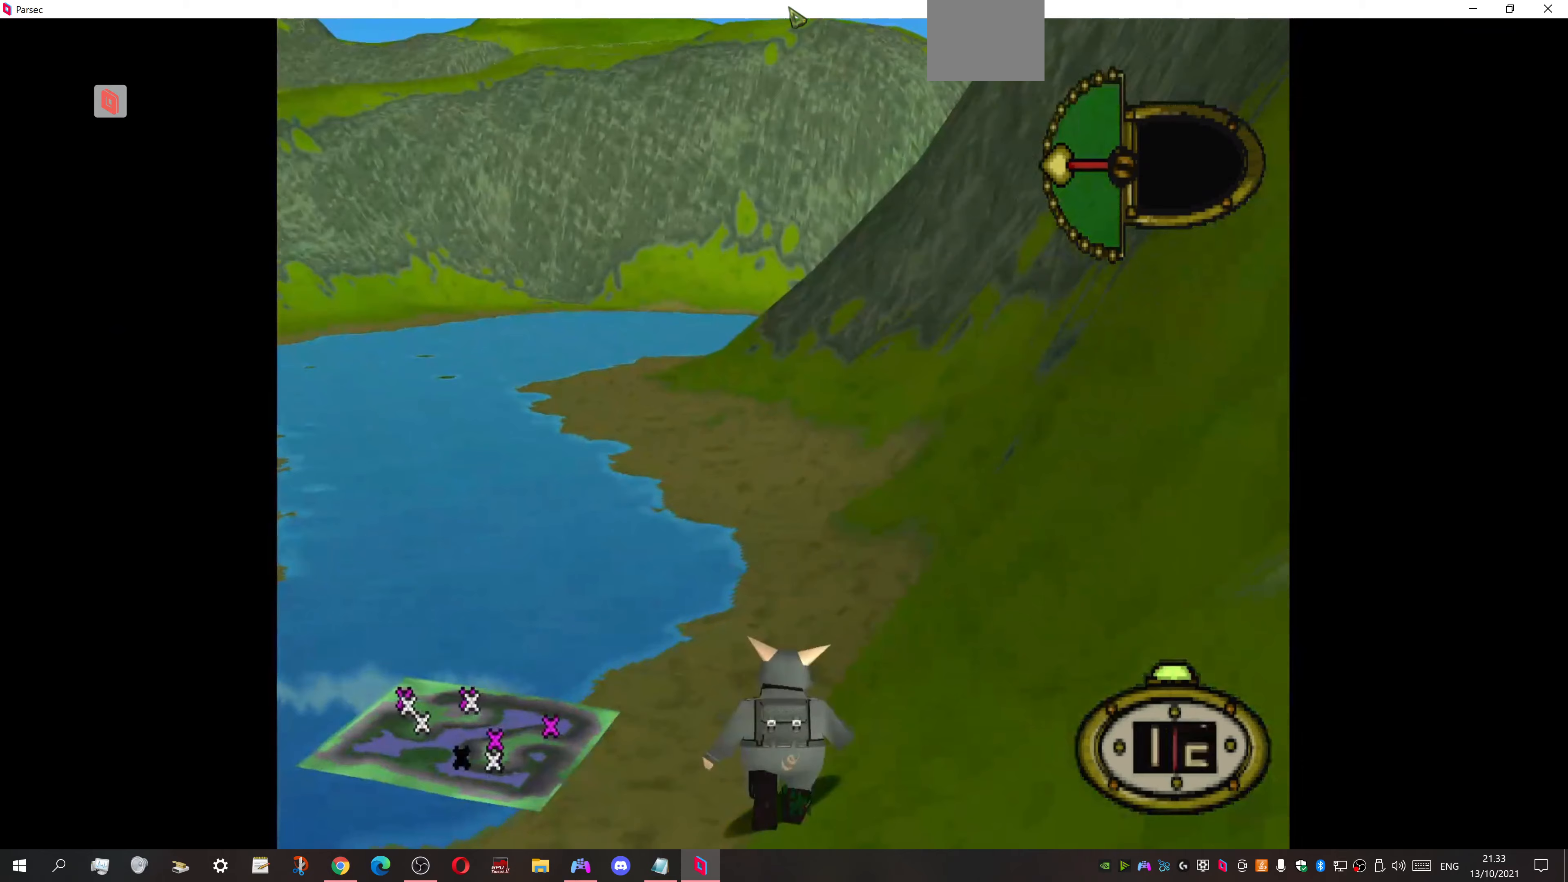
{"buttons": ["DPAD_UP"], "events": []}
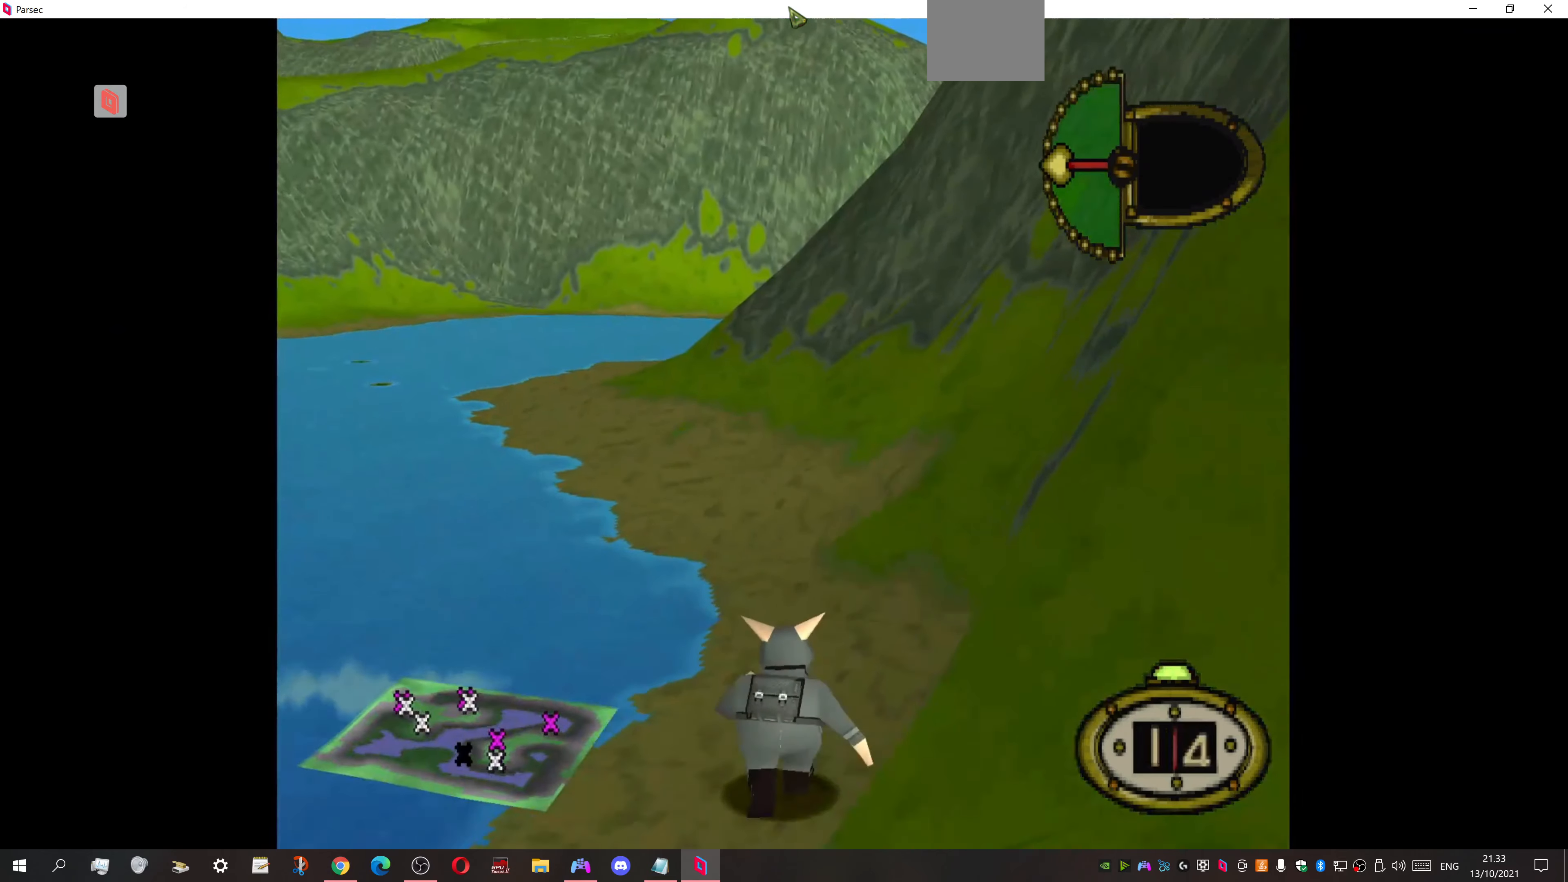
{"buttons": ["DPAD_UP", "DPAD_LEFT"], "events": [[400, "DPAD_LEFT", "down"]]}
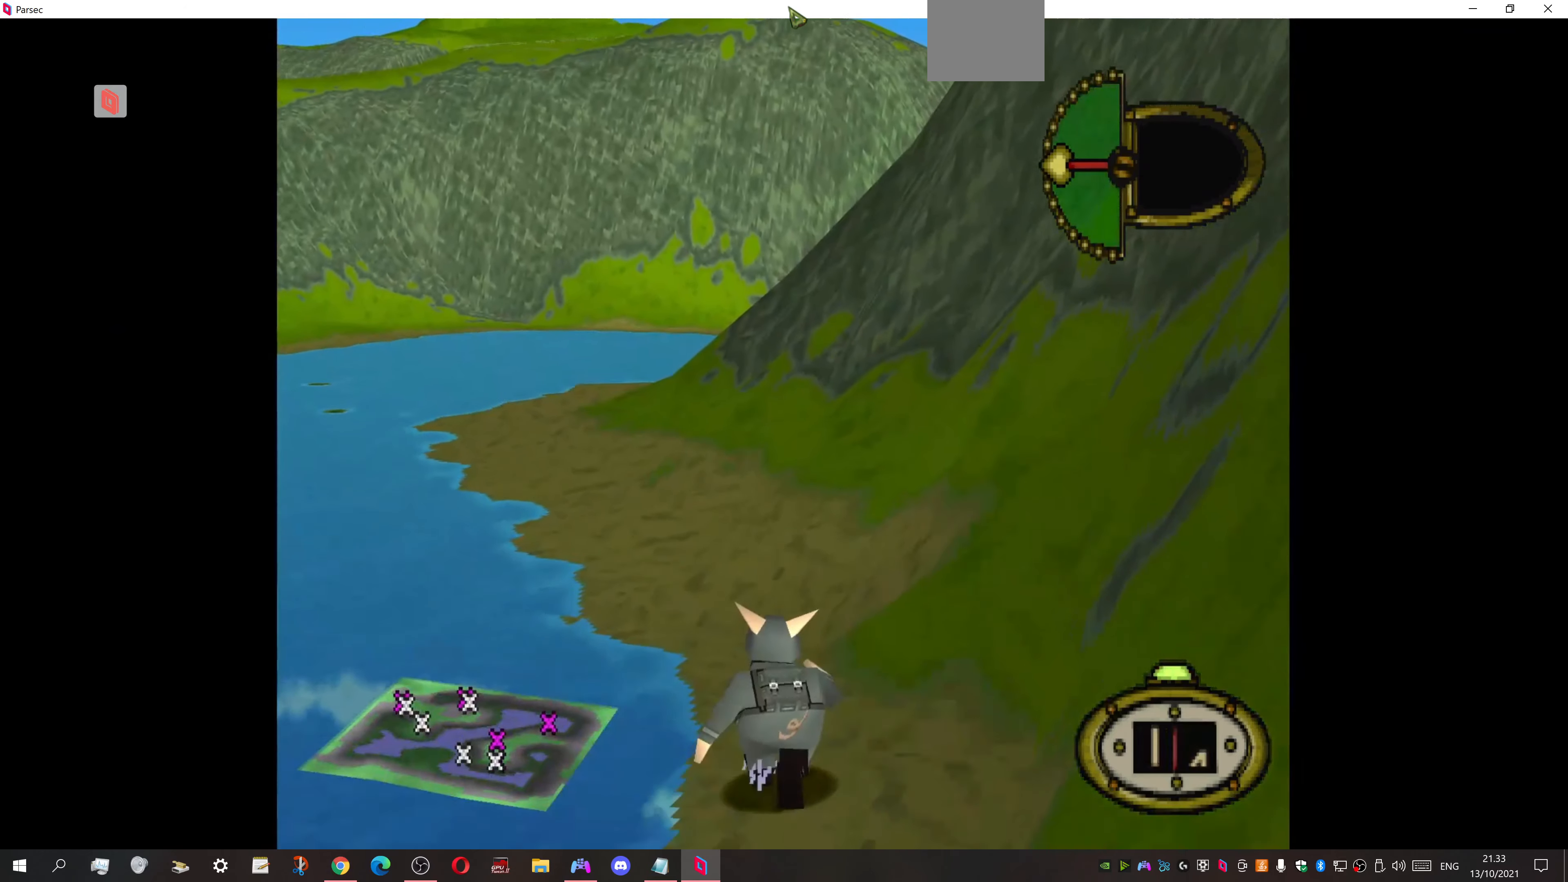
{"buttons": ["DPAD_UP"], "events": [[400, "DPAD_LEFT", "up"]]}
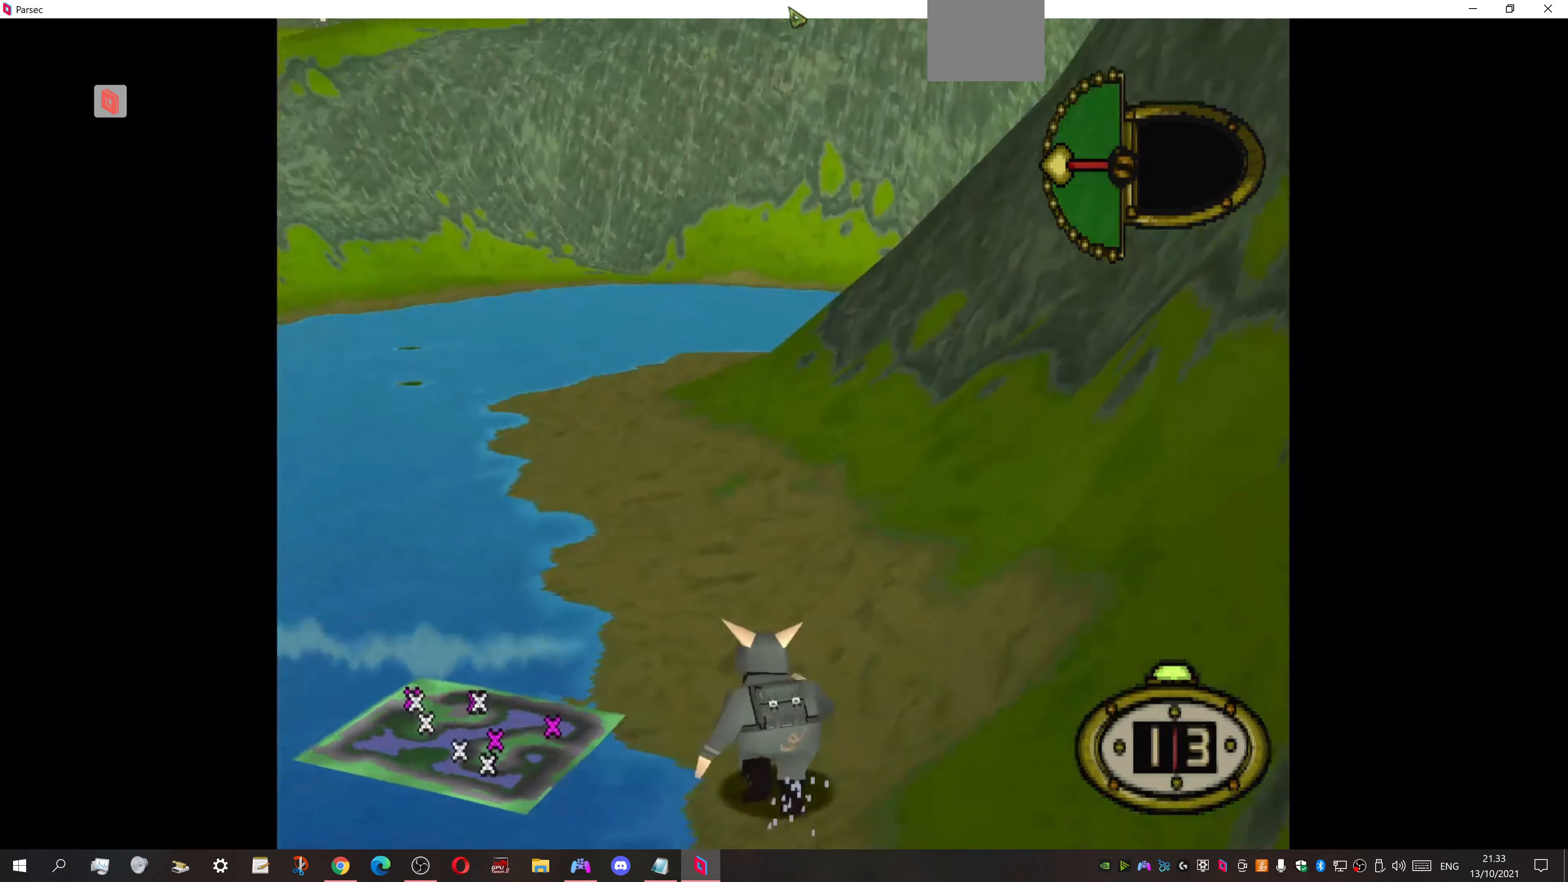
{"buttons": ["DPAD_UP"], "events": []}
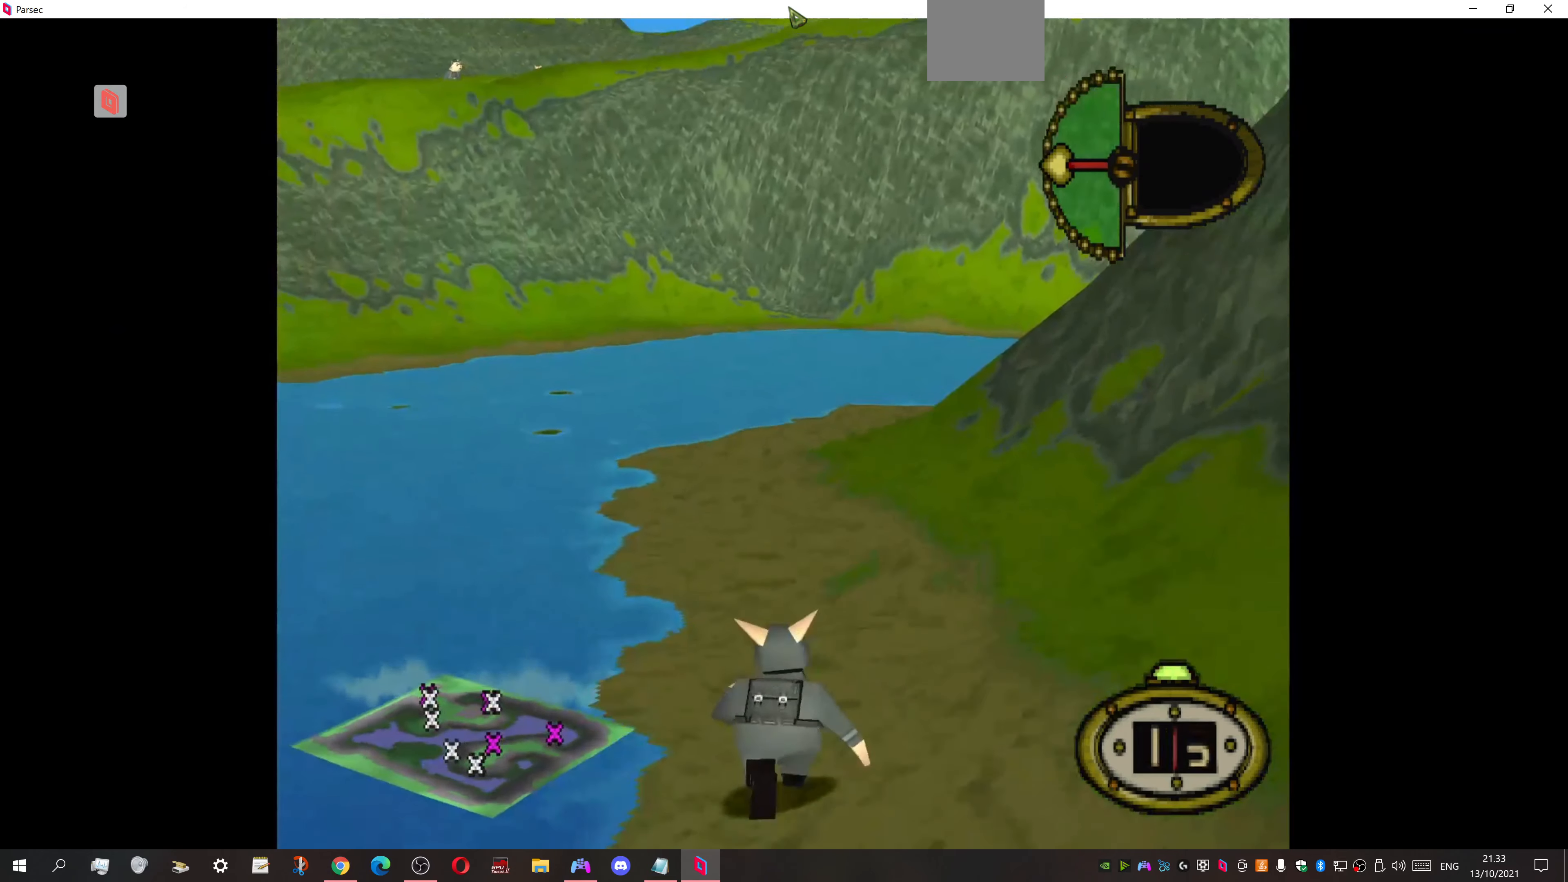
{"buttons": ["DPAD_UP"], "events": []}
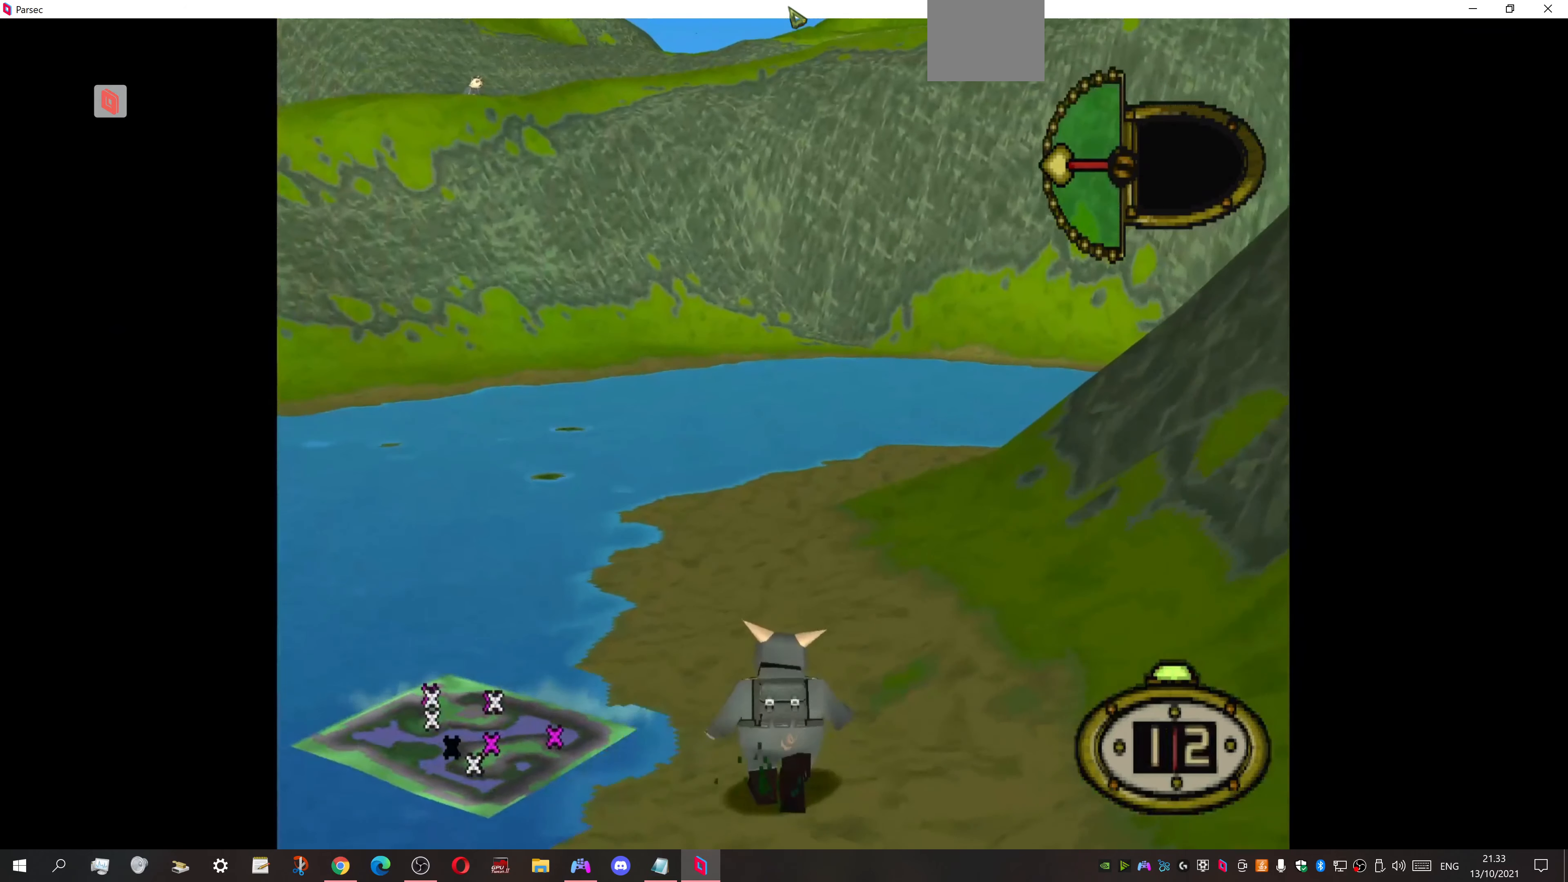
{"buttons": ["DPAD_UP"], "events": []}
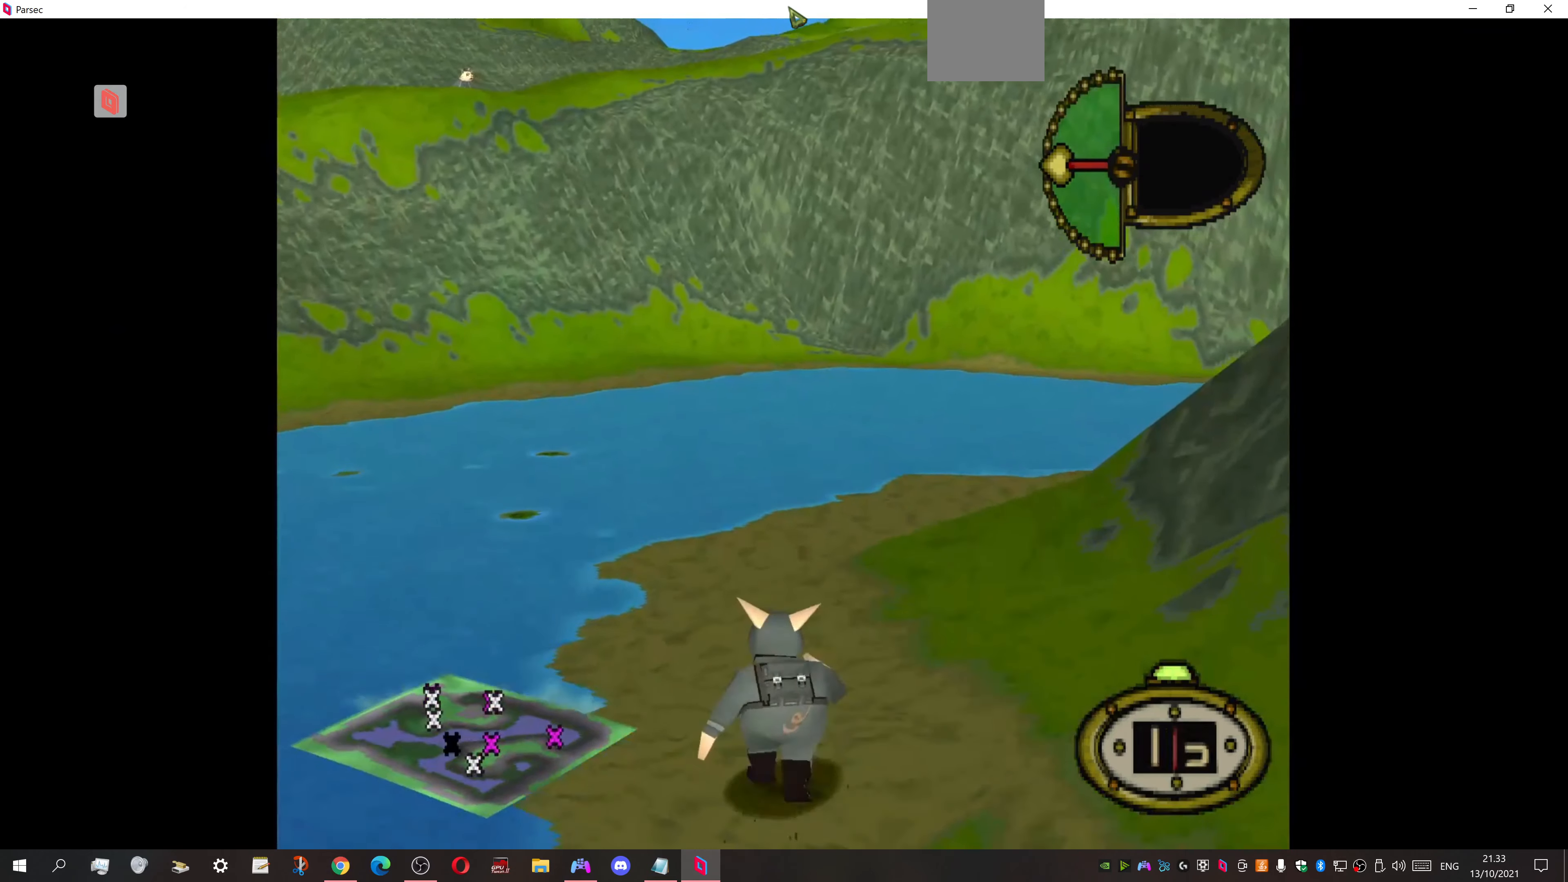
{"buttons": ["DPAD_UP", "DPAD_LEFT"], "events": [[267, "DPAD_LEFT", "down"]]}
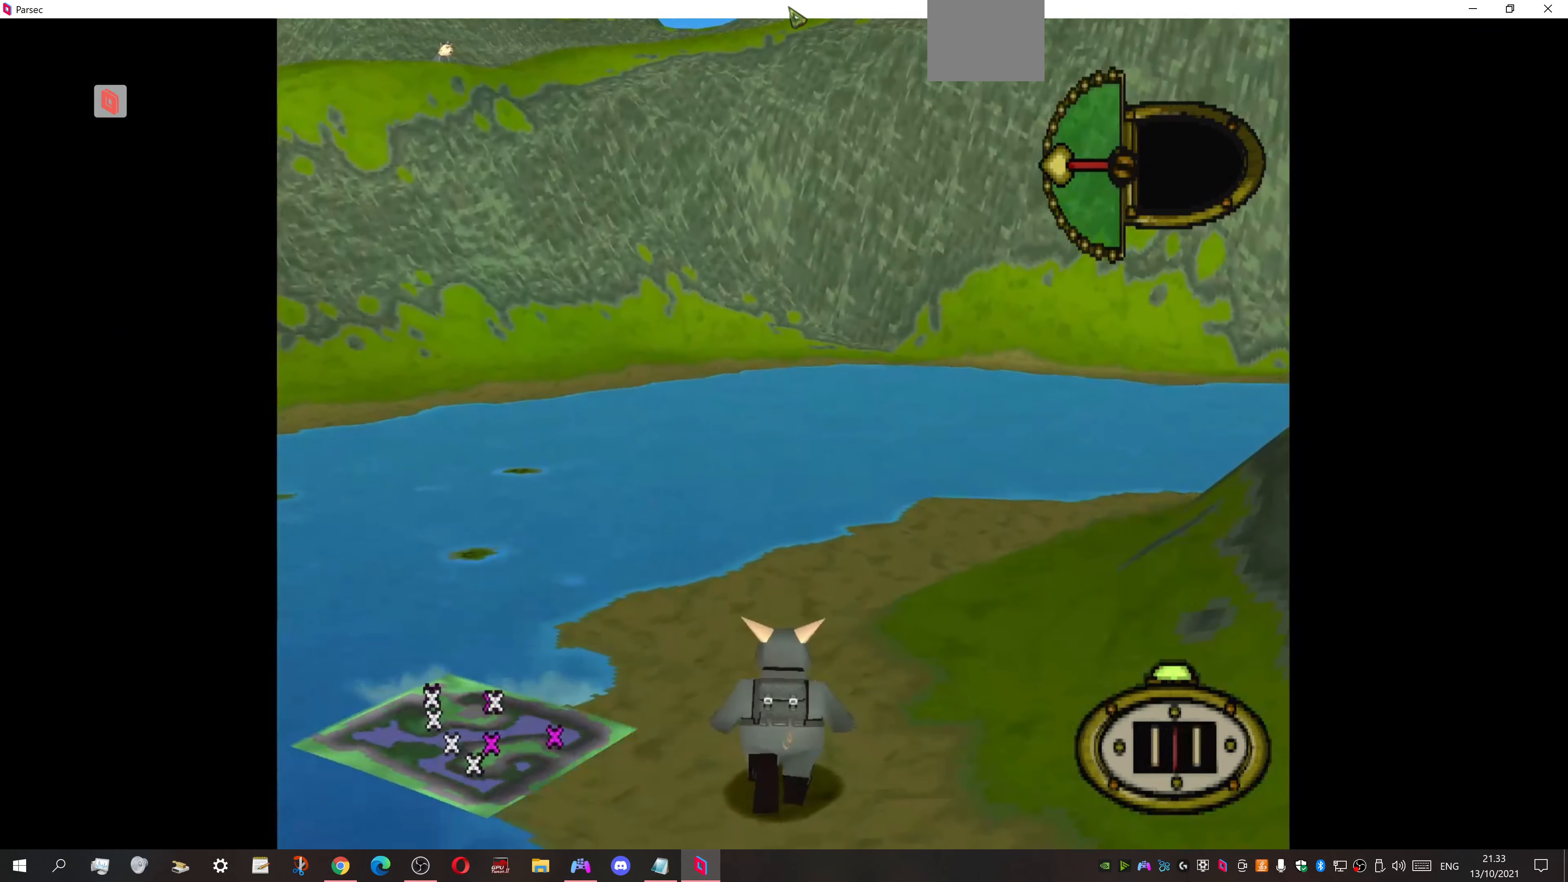
{"buttons": ["DPAD_LEFT"], "events": [[400, "DPAD_UP", "up"], [433, "DPAD_LEFT", "up"], [500, "DPAD_LEFT", "down"]]}
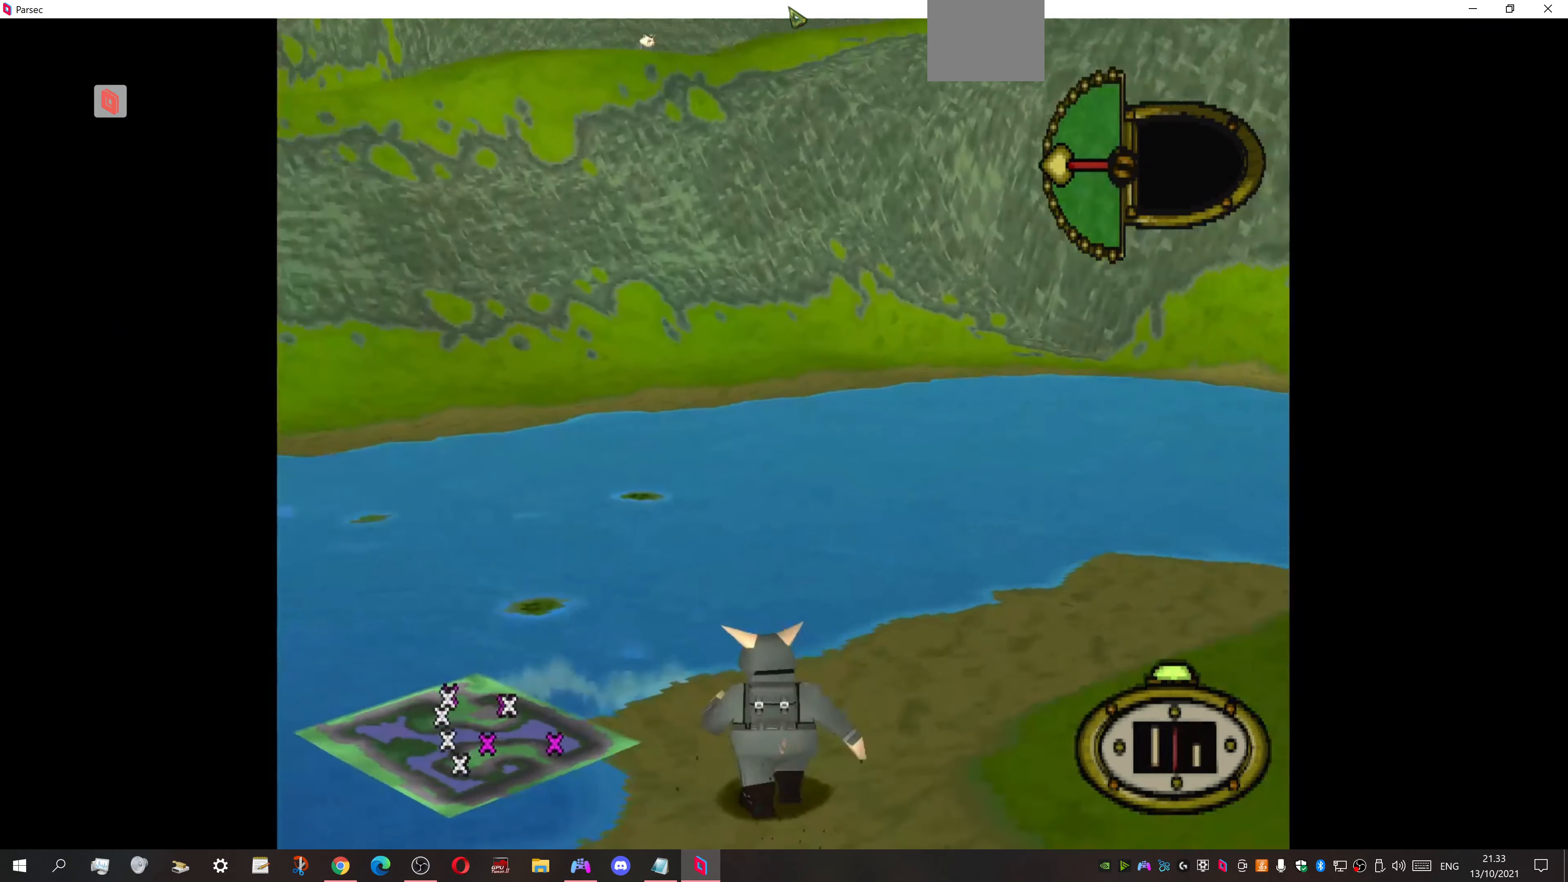
{"buttons": ["DPAD_UP"], "events": [[267, "DPAD_LEFT", "up"], [500, "DPAD_UP", "down"]]}
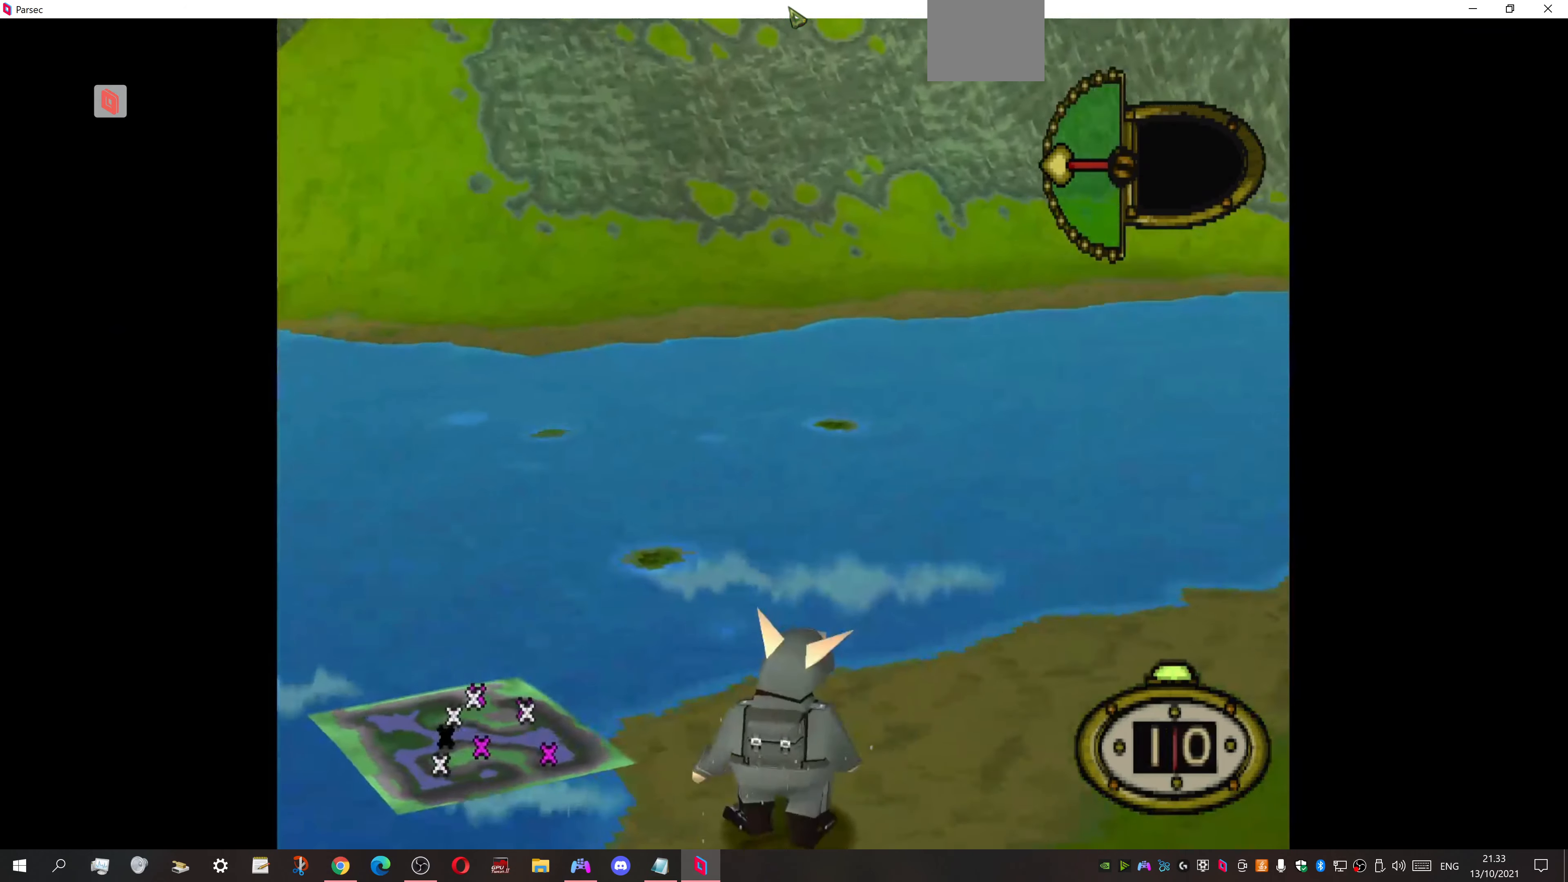
{"buttons": ["DPAD_UP", "DPAD_LEFT"], "events": [[167, "SQUARE", "down"], [200, "DPAD_LEFT", "down"], [300, "SQUARE", "up"]]}
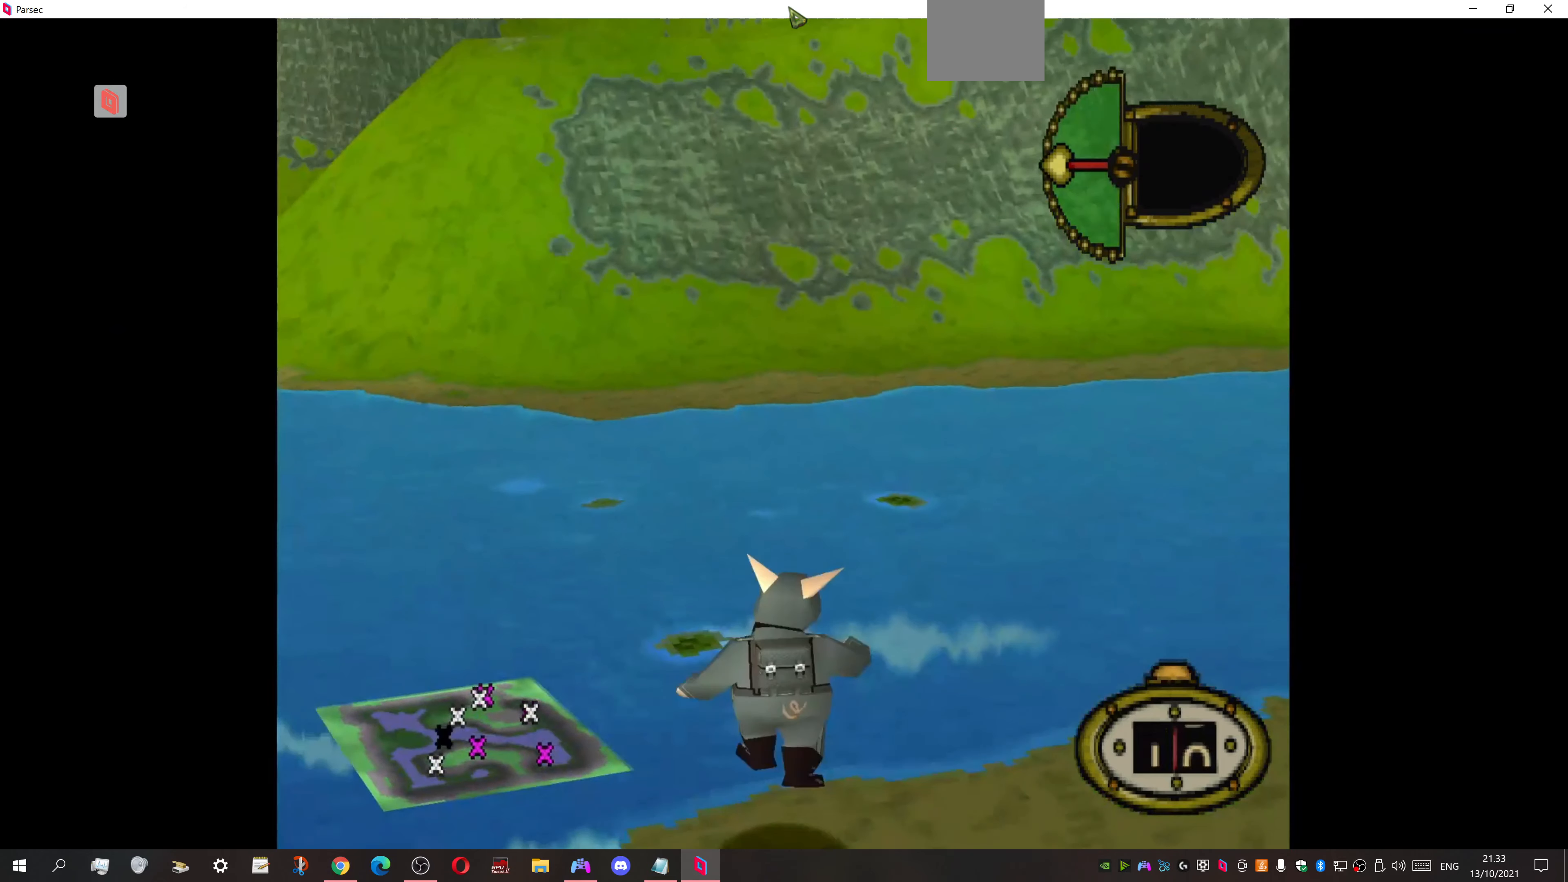
{"buttons": ["DPAD_LEFT"], "events": [[200, "DPAD_UP", "up"]]}
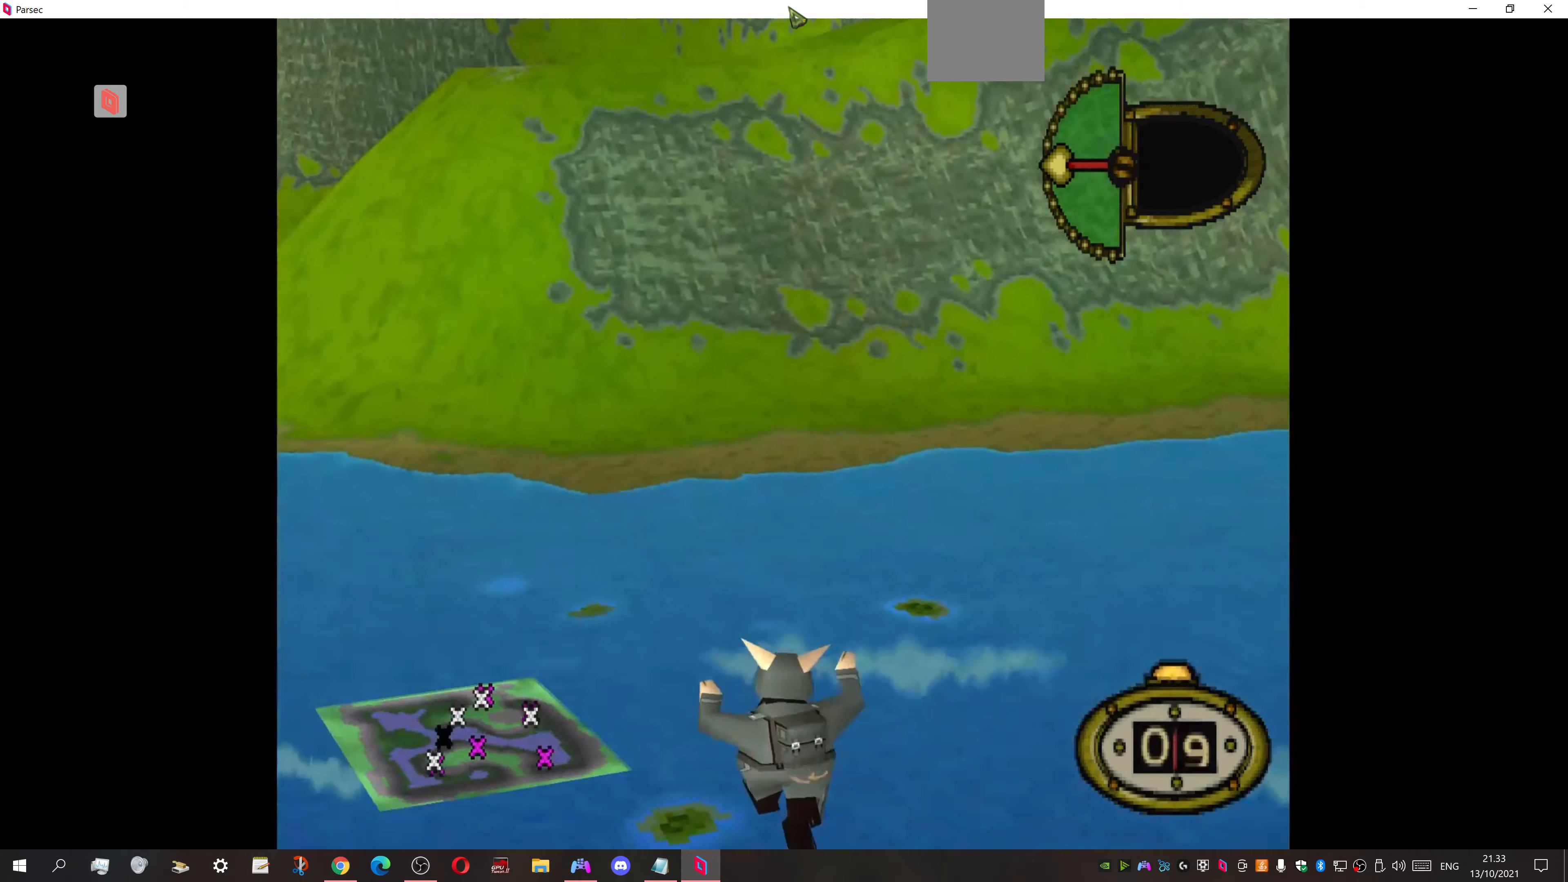
{"buttons": ["DPAD_UP"], "events": [[466, "DPAD_LEFT", "up"], [466, "DPAD_UP", "down"]]}